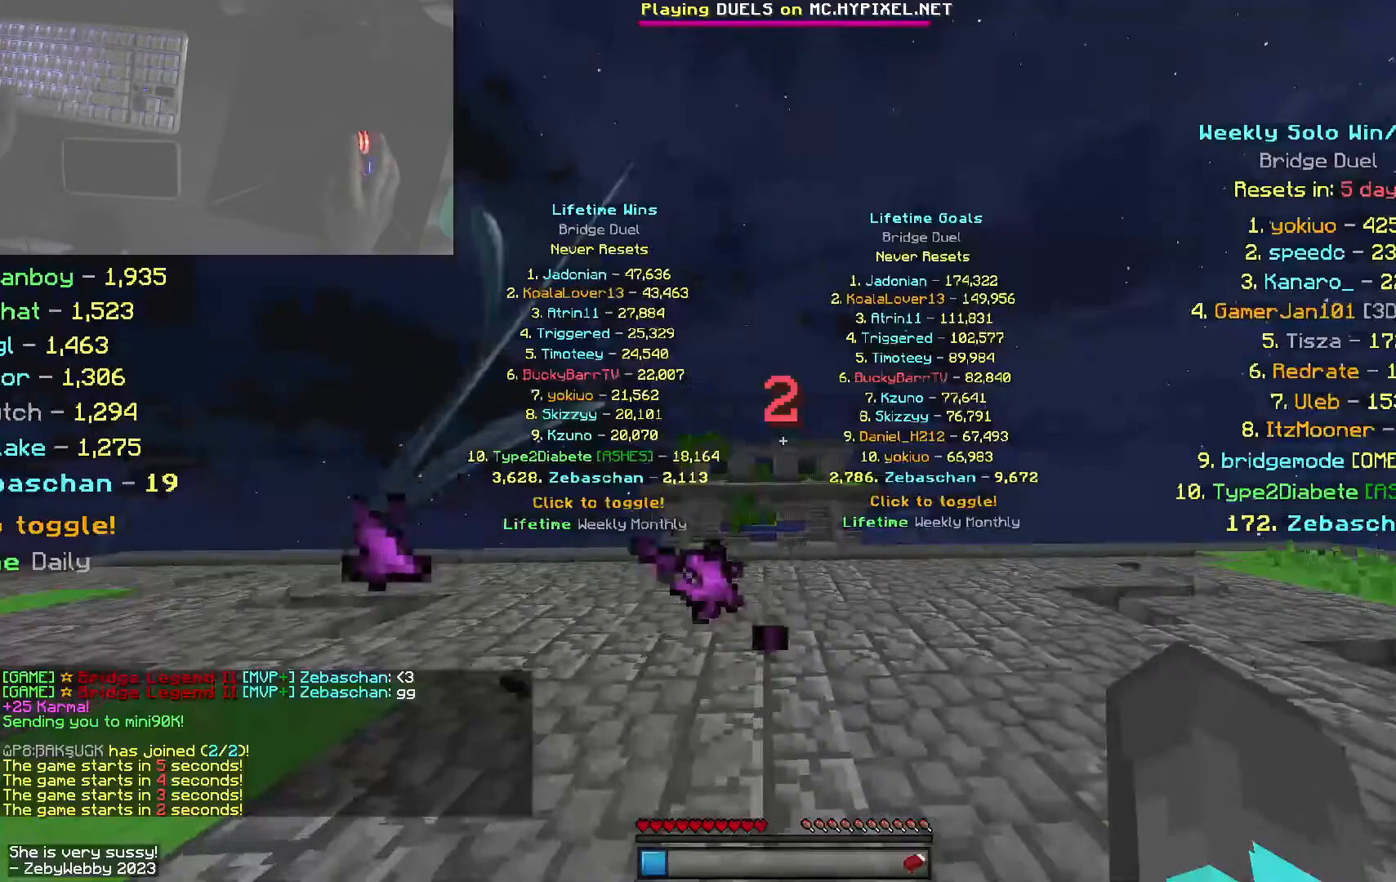
Gameplay with keyboard and mouse; each line is a JSON object with the keys and mouse buttons held at the frame after it. "events" lists presses ("down") and releases ("up") of "a", "d", "s", "shift", "space", "w", "mouse_left" and "mouse_right" between this image and that frame as [ms after this image, input, new state], when the widget could be followed in between. "mouse_left", "mouse_right" = the "left", "right" buttons of the "mouse" list. No other keys are recorded. Fast repeated clicks can show as one long hold. Mouse movement is not recorded.
{"keys": ["space", "w"], "mouse": [], "events": [[50, "w", "down"], [250, "space", "down"]]}
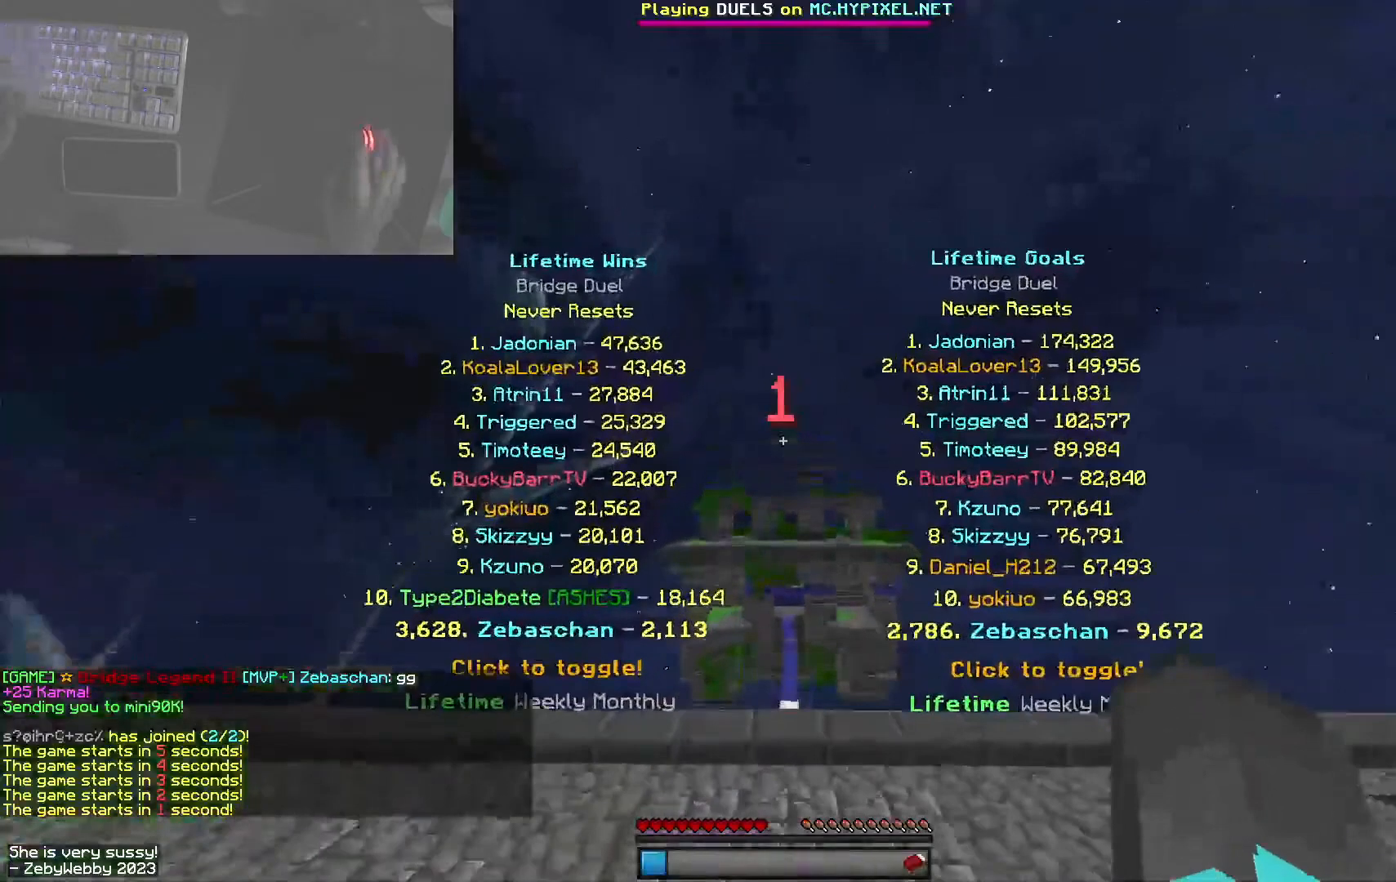
{"keys": ["d", "space", "w"], "mouse": [], "events": [[116, "mouse_right", "down"], [150, "mouse_right", "up"], [166, "mouse_left", "down"], [266, "mouse_left", "up"], [350, "mouse_right", "down"], [366, "mouse_left", "down"], [383, "mouse_right", "up"], [450, "d", "down"], [483, "mouse_left", "up"]]}
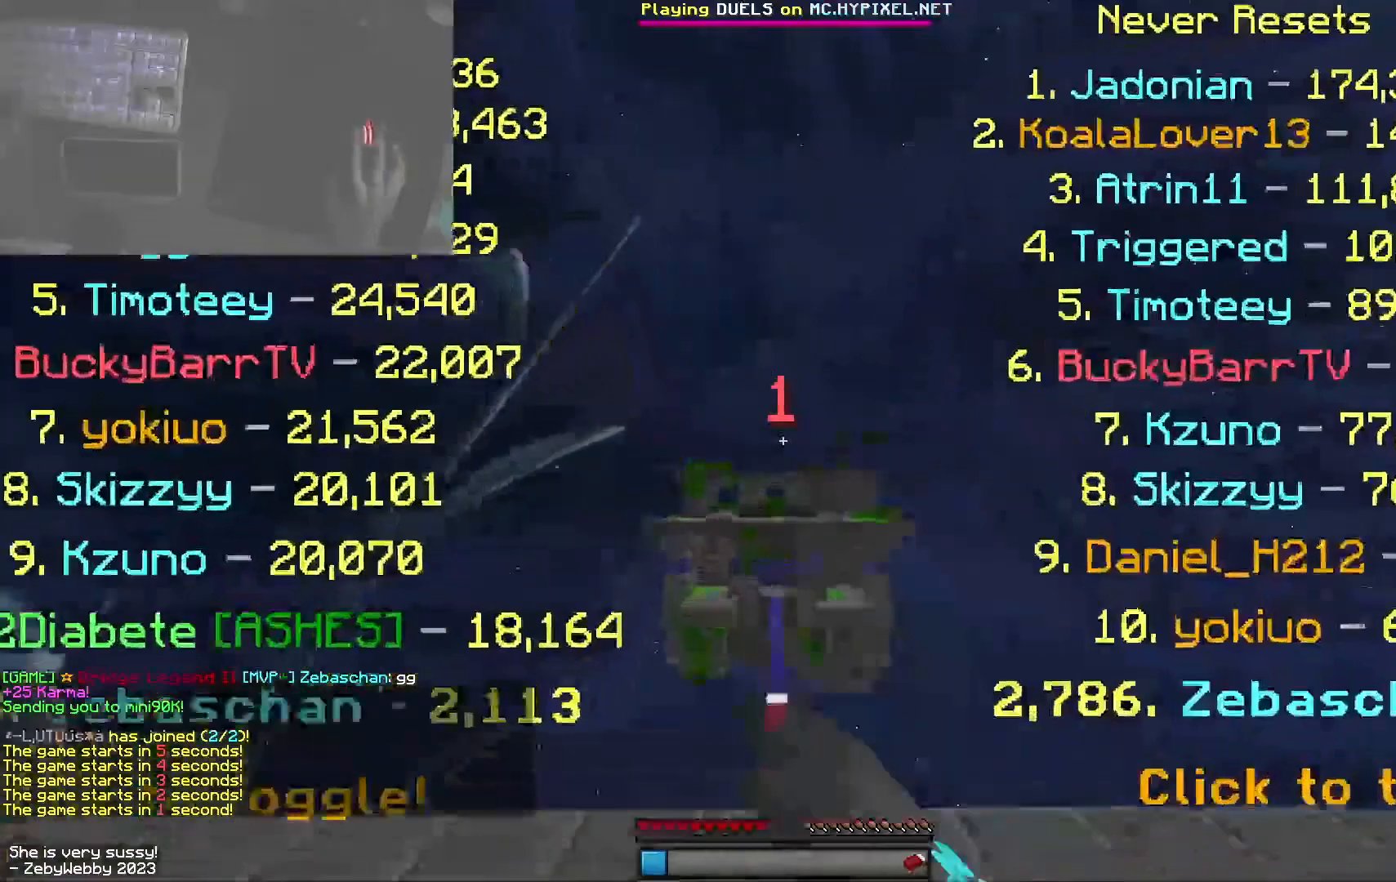
{"keys": ["d", "w"], "mouse": ["left", "right"]}
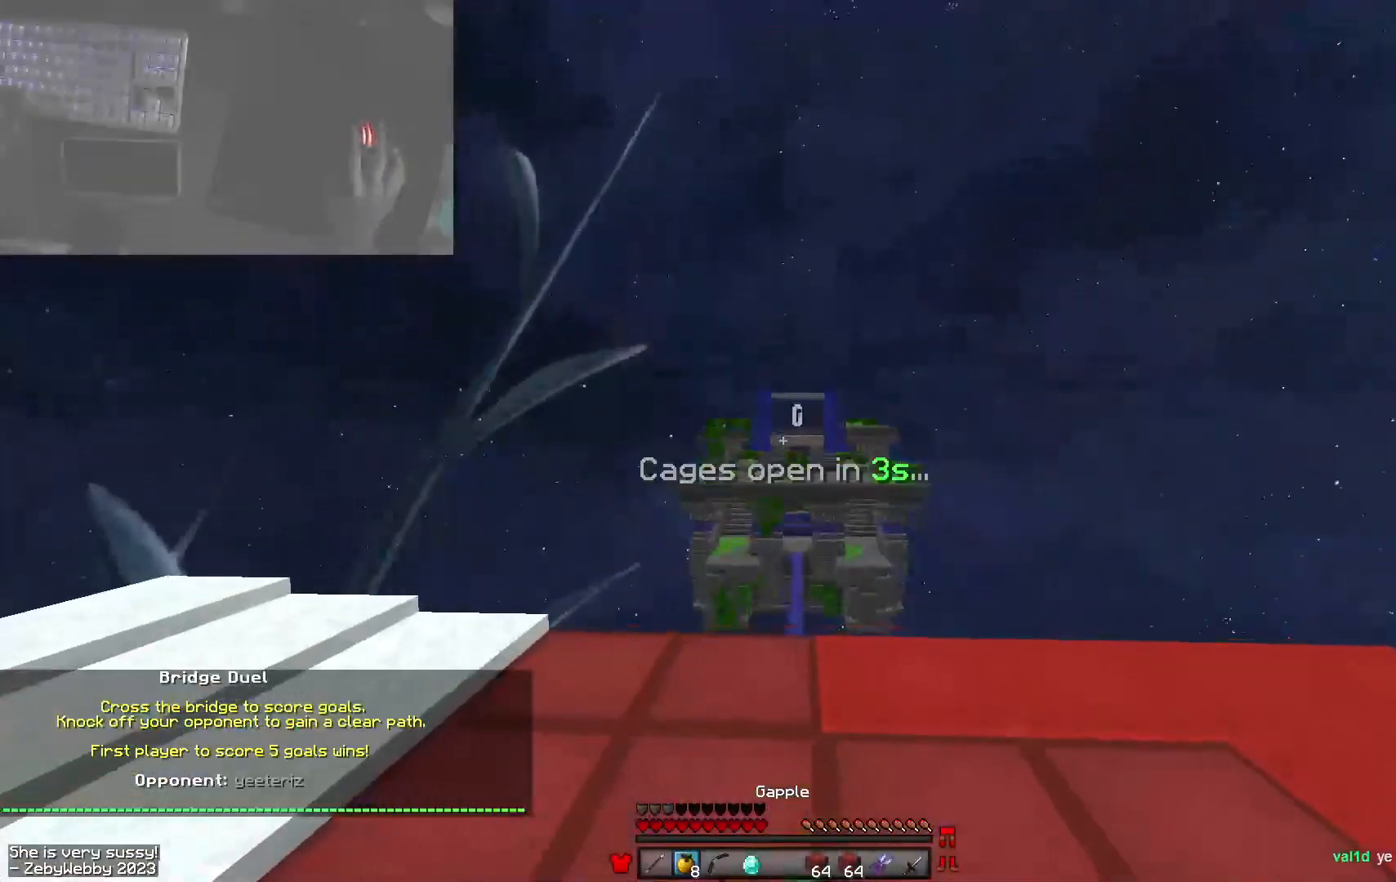
{"keys": ["a"], "mouse": ["left", "right"], "events": [[100, "w", "up"], [166, "d", "up"], [316, "s", "down"], [350, "a", "down"], [400, "s", "up"]]}
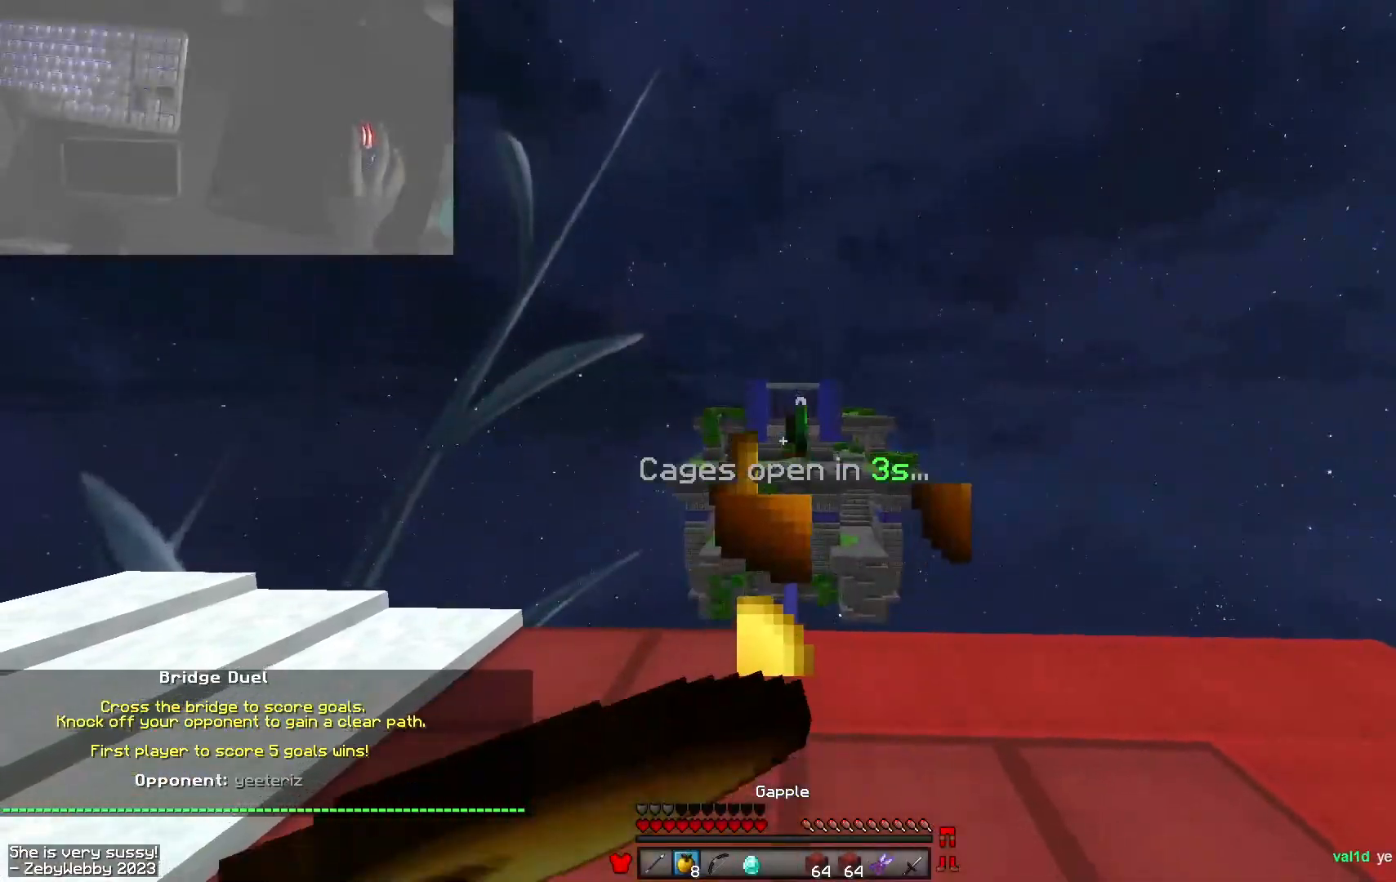
{"keys": ["a", "d", "s"], "mouse": ["left", "right"], "events": [[83, "s", "down"], [183, "d", "down"], [233, "a", "up"], [316, "a", "down"], [366, "d", "up"], [450, "d", "down"]]}
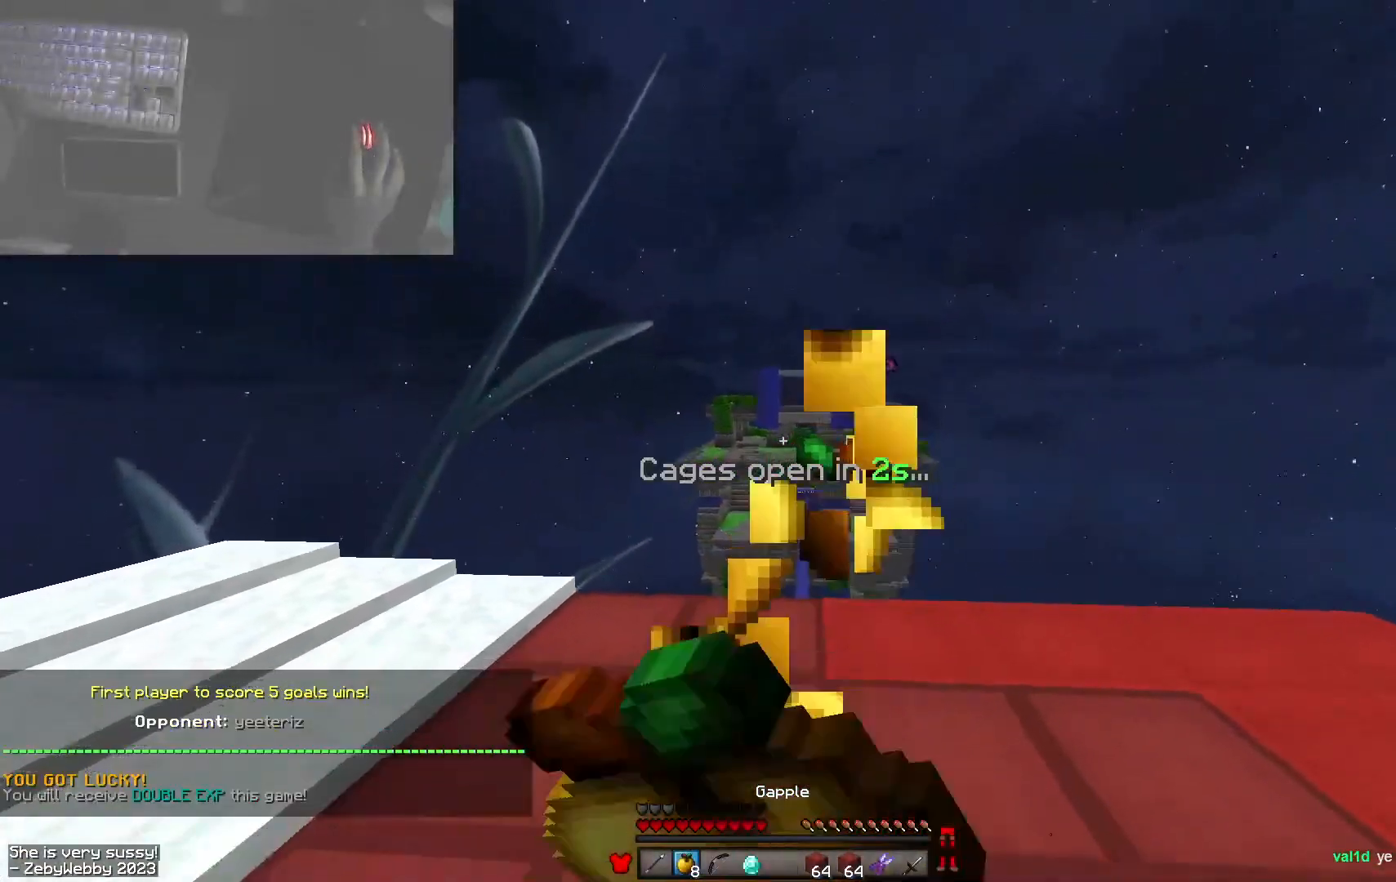
{"keys": ["a", "s"], "mouse": ["left", "right"], "events": [[66, "d", "up"]]}
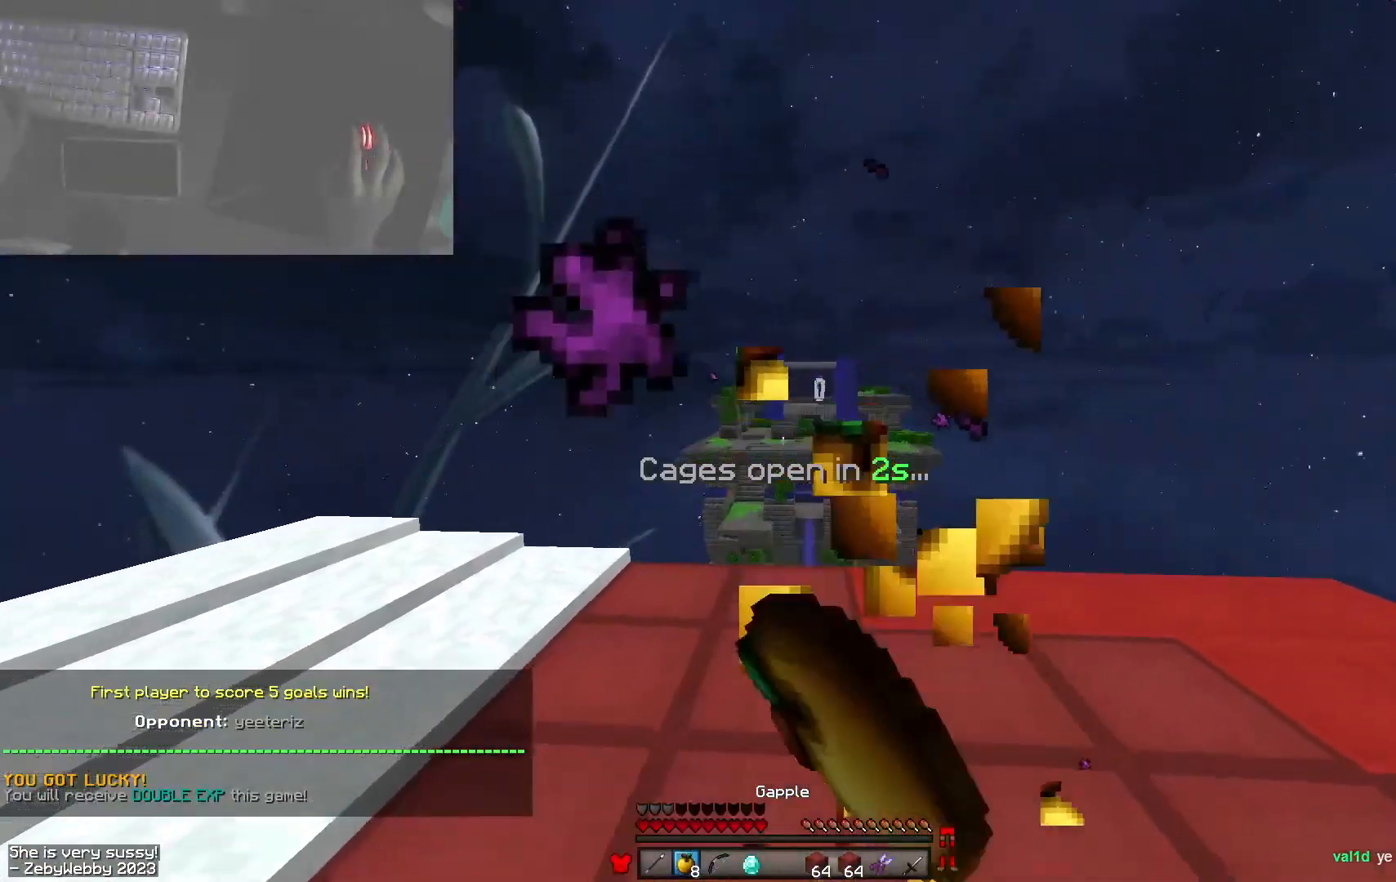
{"keys": [], "mouse": [], "events": [[66, "a", "up"], [166, "mouse_right", "up"], [216, "mouse_left", "up"], [400, "s", "up"]]}
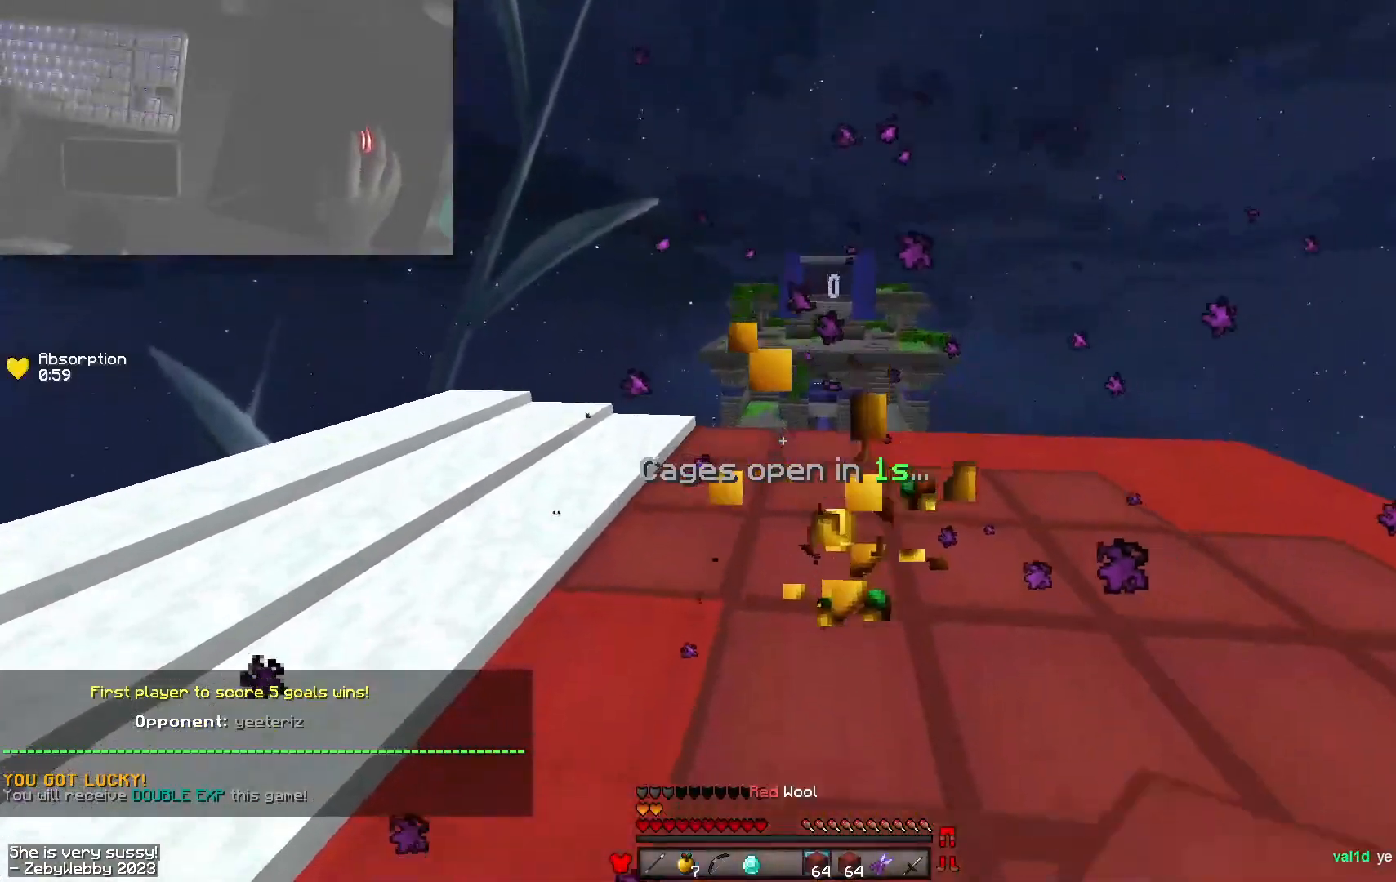
{"keys": ["space", "w"], "mouse": [], "events": [[200, "w", "down"], [266, "space", "down"]]}
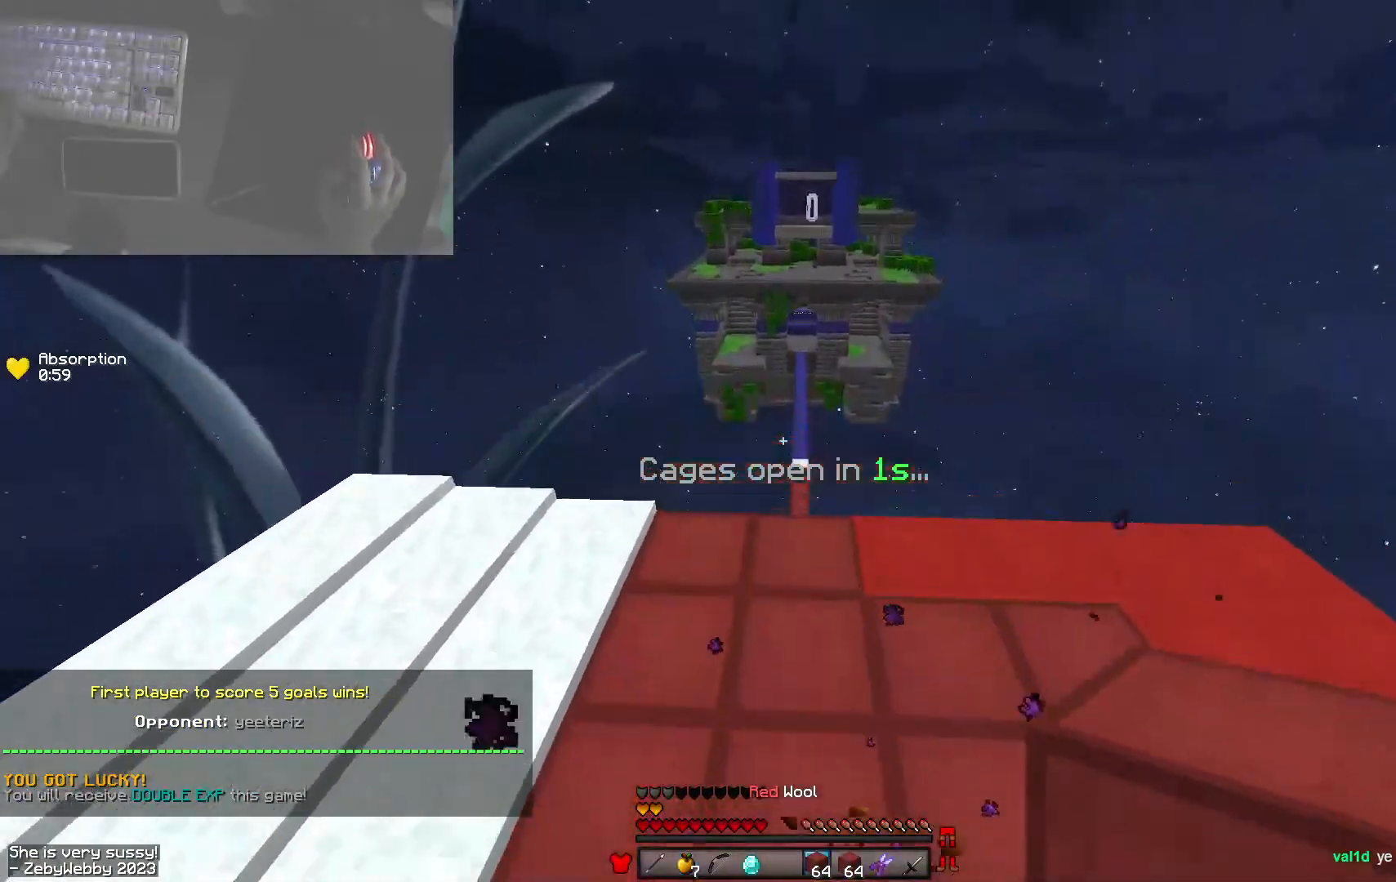
{"keys": ["w"], "mouse": [], "events": [[100, "space", "up"]]}
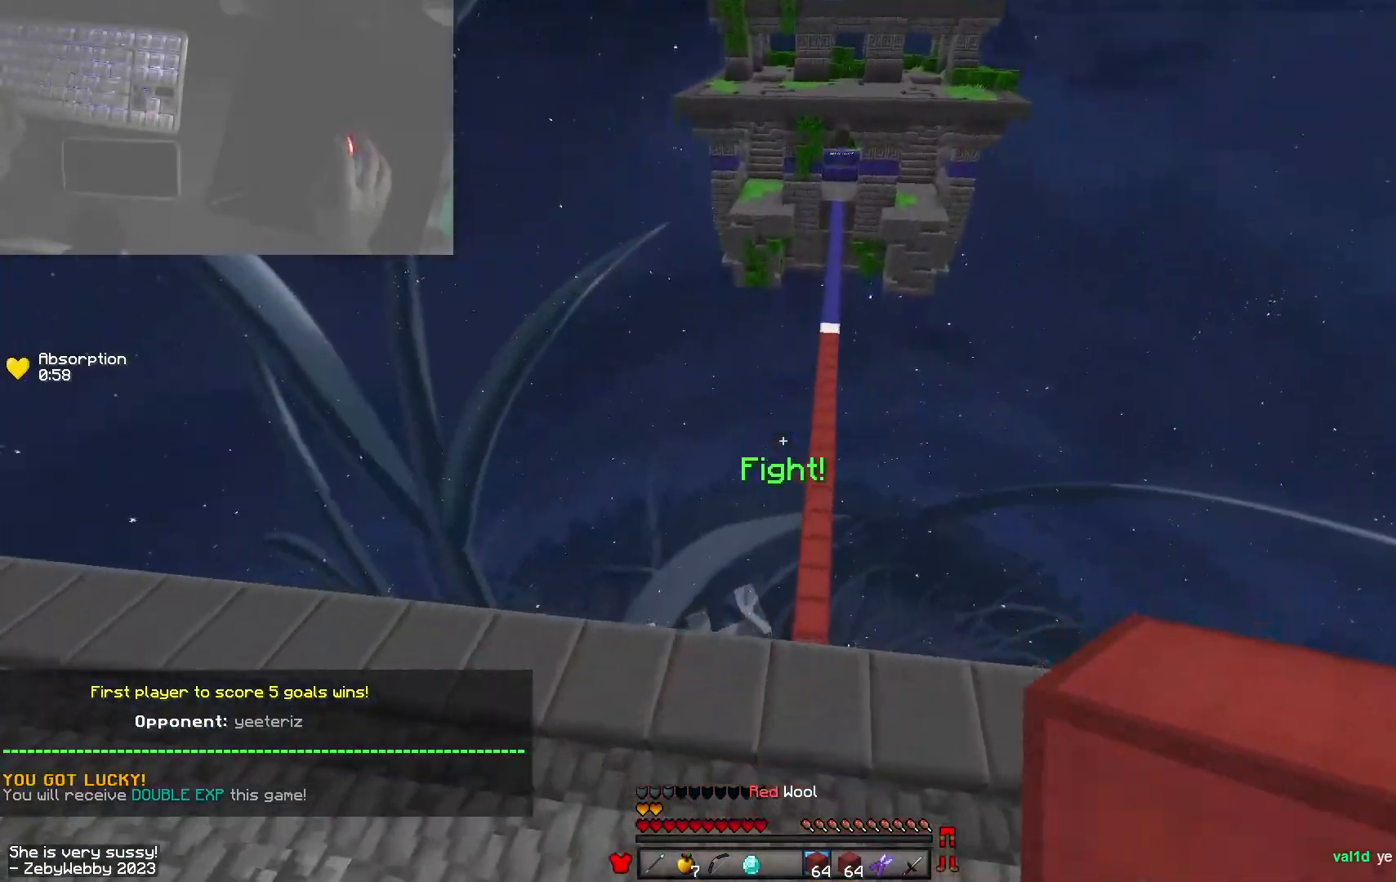
{"keys": ["a", "w"], "mouse": [], "events": [[483, "a", "down"]]}
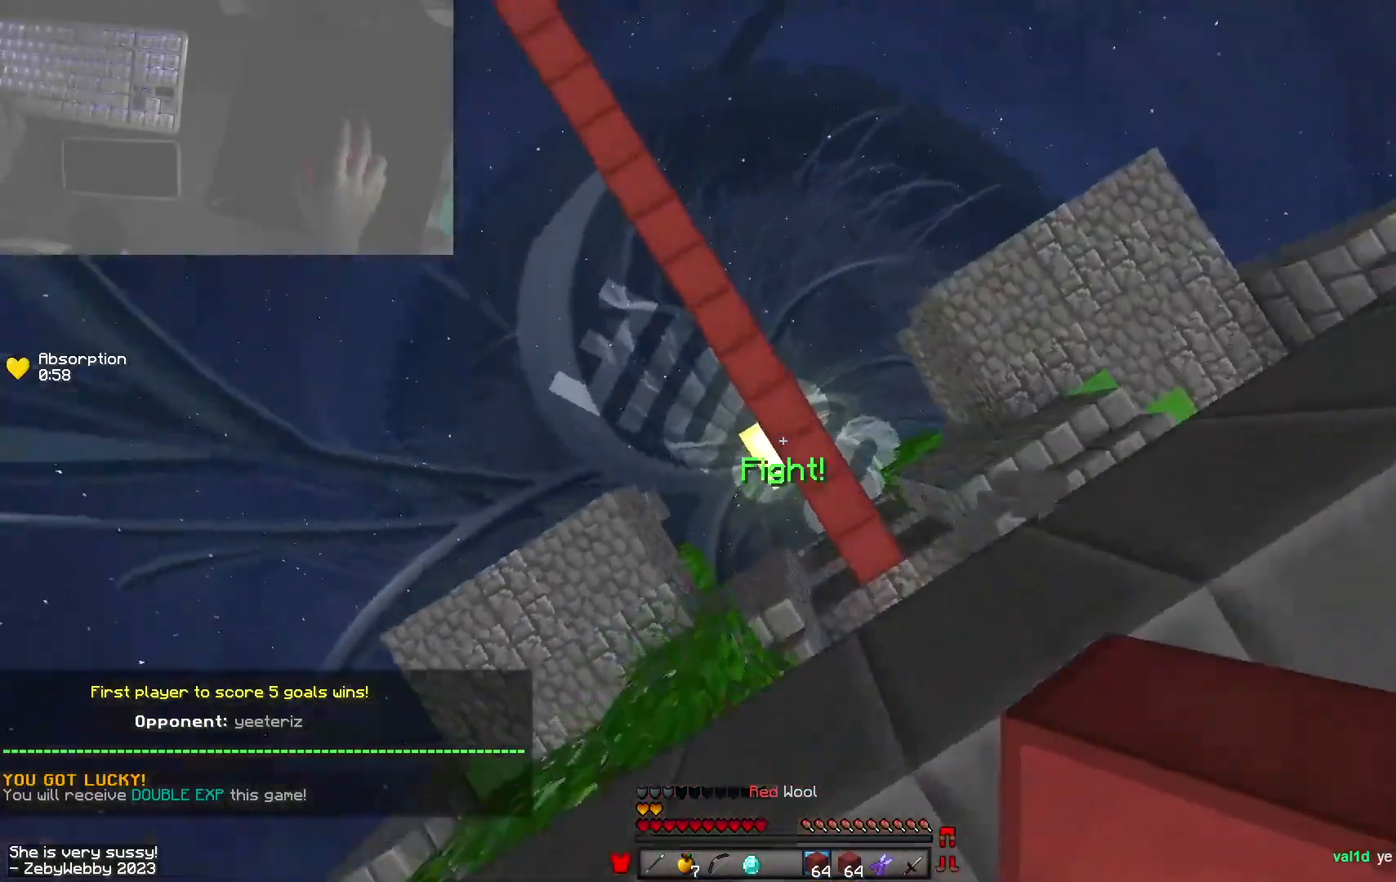
{"keys": ["a", "space", "w"], "mouse": ["right"], "events": [[333, "mouse_right", "down"], [383, "space", "down"]]}
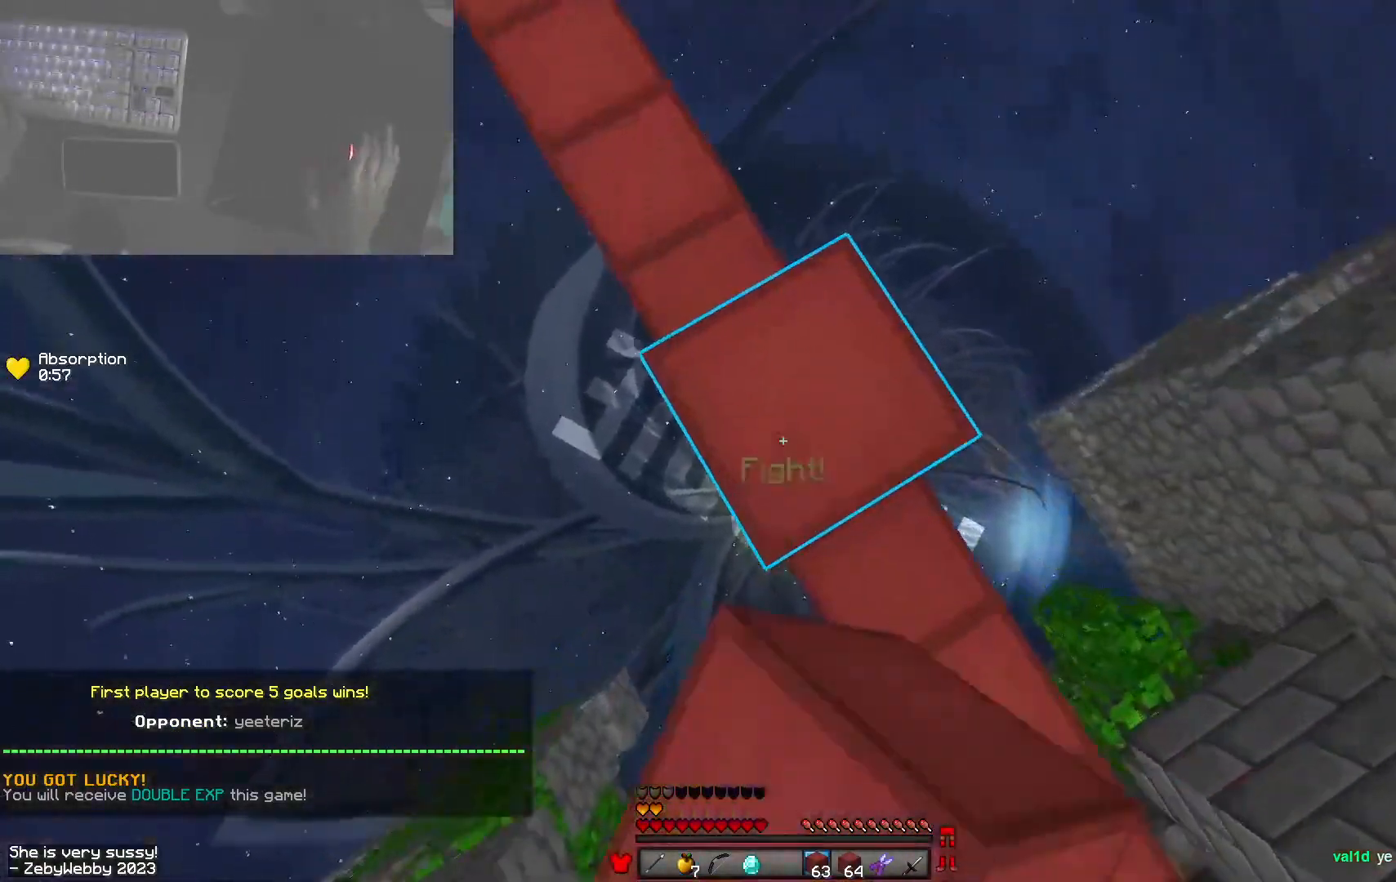
{"keys": ["a", "space", "w"], "mouse": ["right"], "events": [[83, "mouse_right", "up"], [250, "a", "up"], [300, "space", "up"], [333, "a", "down"], [383, "mouse_right", "down"], [383, "space", "down"]]}
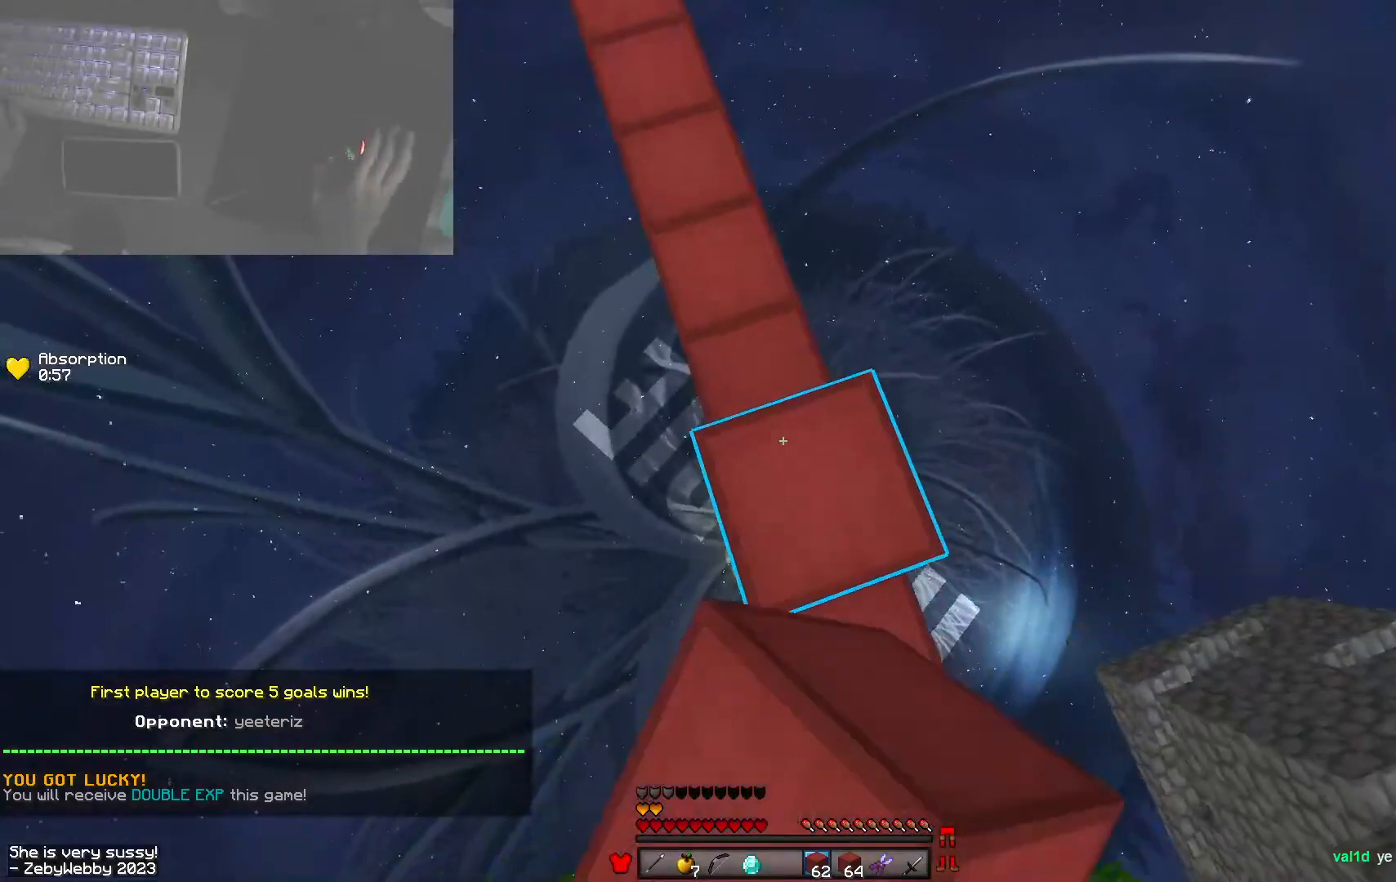
{"keys": ["a", "space", "w"], "mouse": ["right"], "events": [[66, "mouse_right", "up"], [116, "mouse_right", "down"], [133, "a", "up"], [183, "mouse_right", "up"], [250, "a", "down"], [283, "mouse_right", "down"], [300, "space", "up"], [400, "space", "down"]]}
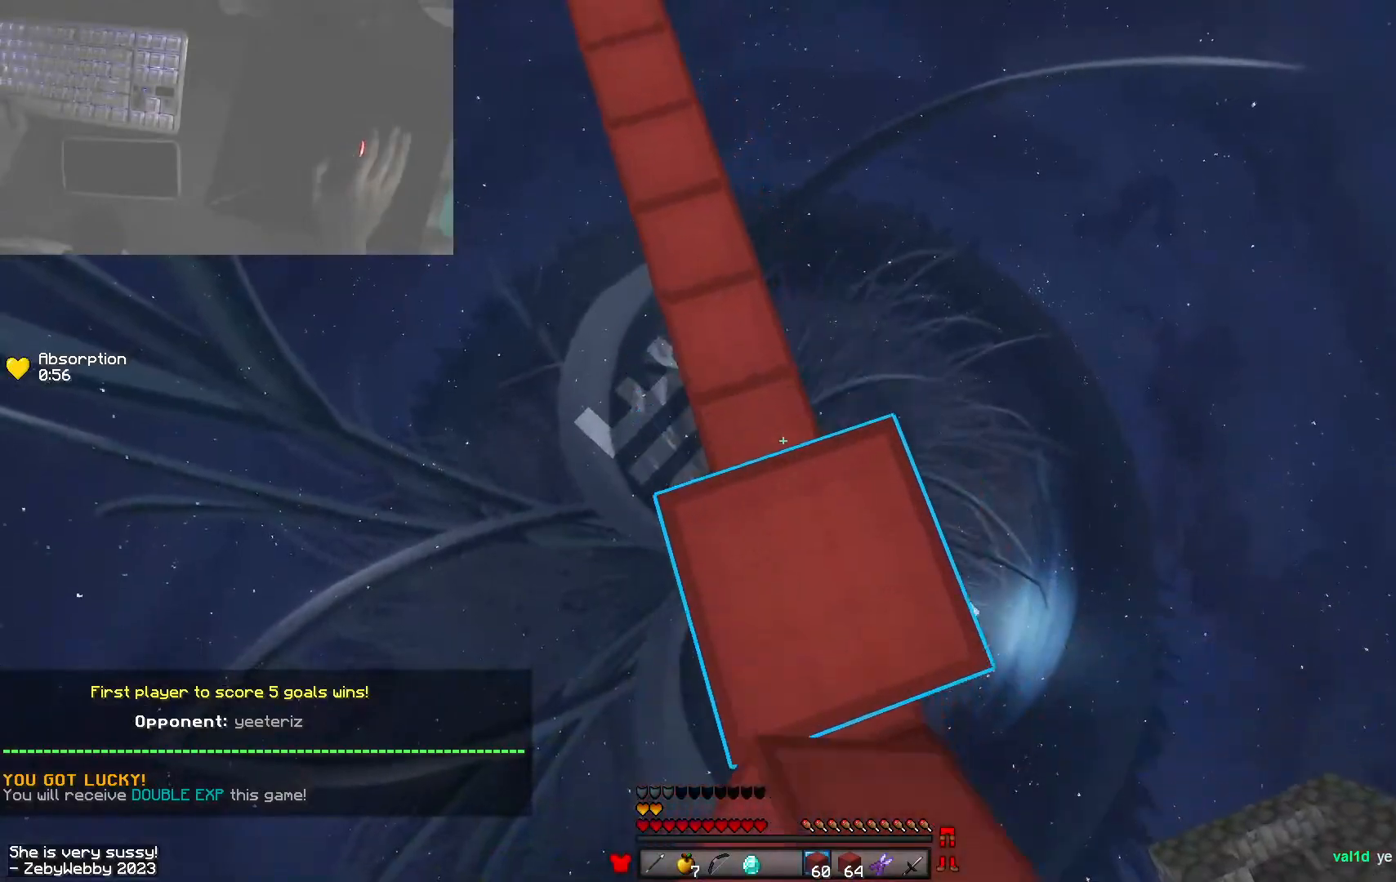
{"keys": ["w"], "mouse": ["right"], "events": [[200, "a", "up"], [233, "d", "down"], [250, "mouse_right", "up"], [266, "space", "up"], [300, "mouse_right", "down"], [333, "mouse_right", "up"], [450, "d", "up"], [483, "mouse_right", "down"]]}
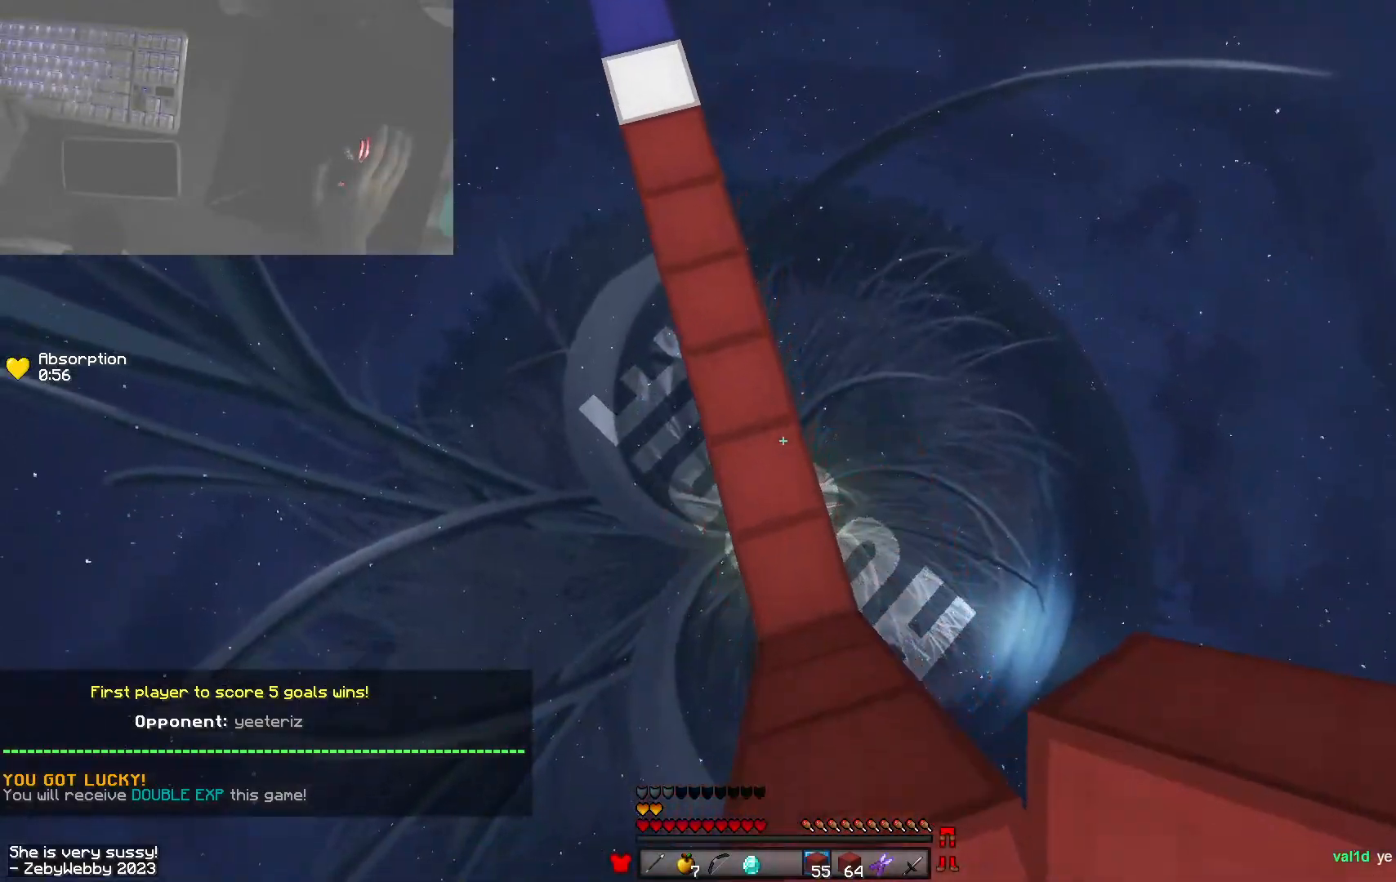
{"keys": ["d", "w"], "mouse": ["right"], "events": [[66, "w", "up"], [100, "a", "down"], [166, "s", "down"], [233, "a", "up"], [233, "space", "down"], [333, "d", "down"], [433, "s", "up"], [466, "space", "up"], [483, "w", "down"]]}
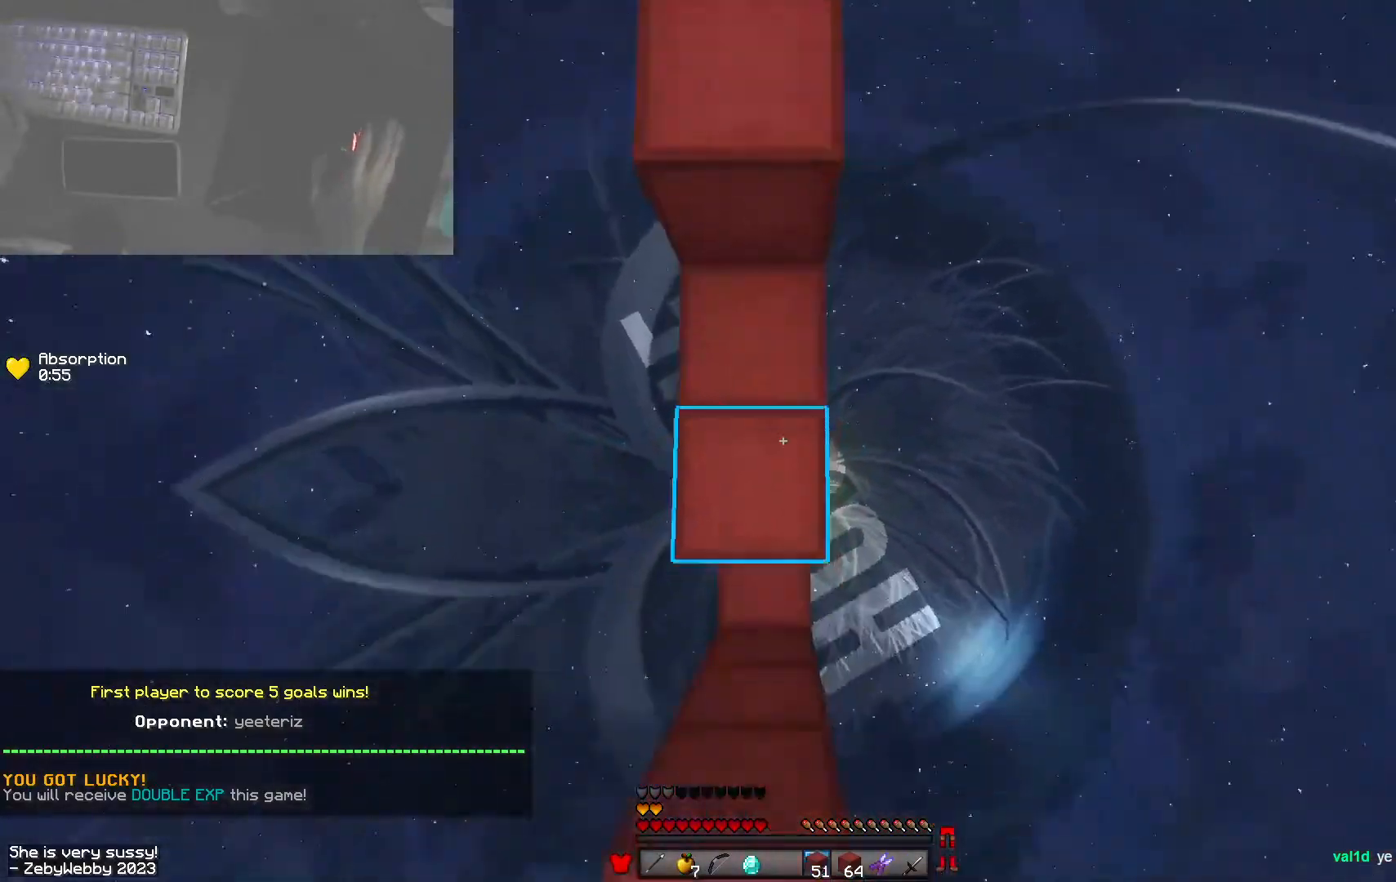
{"keys": ["w"], "mouse": [], "events": [[50, "d", "up"], [133, "mouse_right", "up"], [183, "space", "down"], [316, "mouse_right", "down"], [350, "space", "up"], [500, "mouse_right", "up"]]}
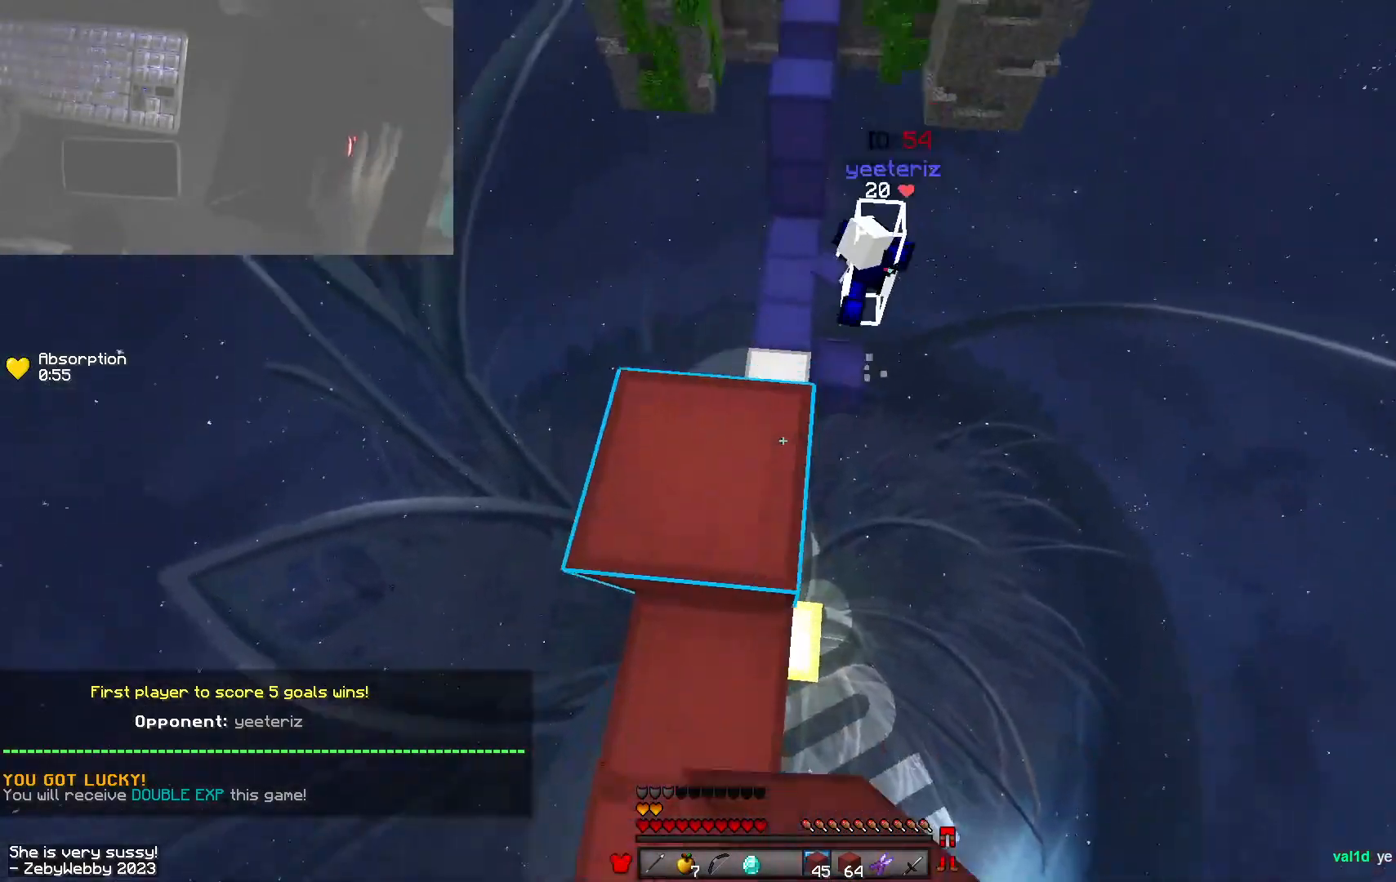
{"keys": ["w"], "mouse": [], "events": [[100, "space", "down"], [366, "space", "up"]]}
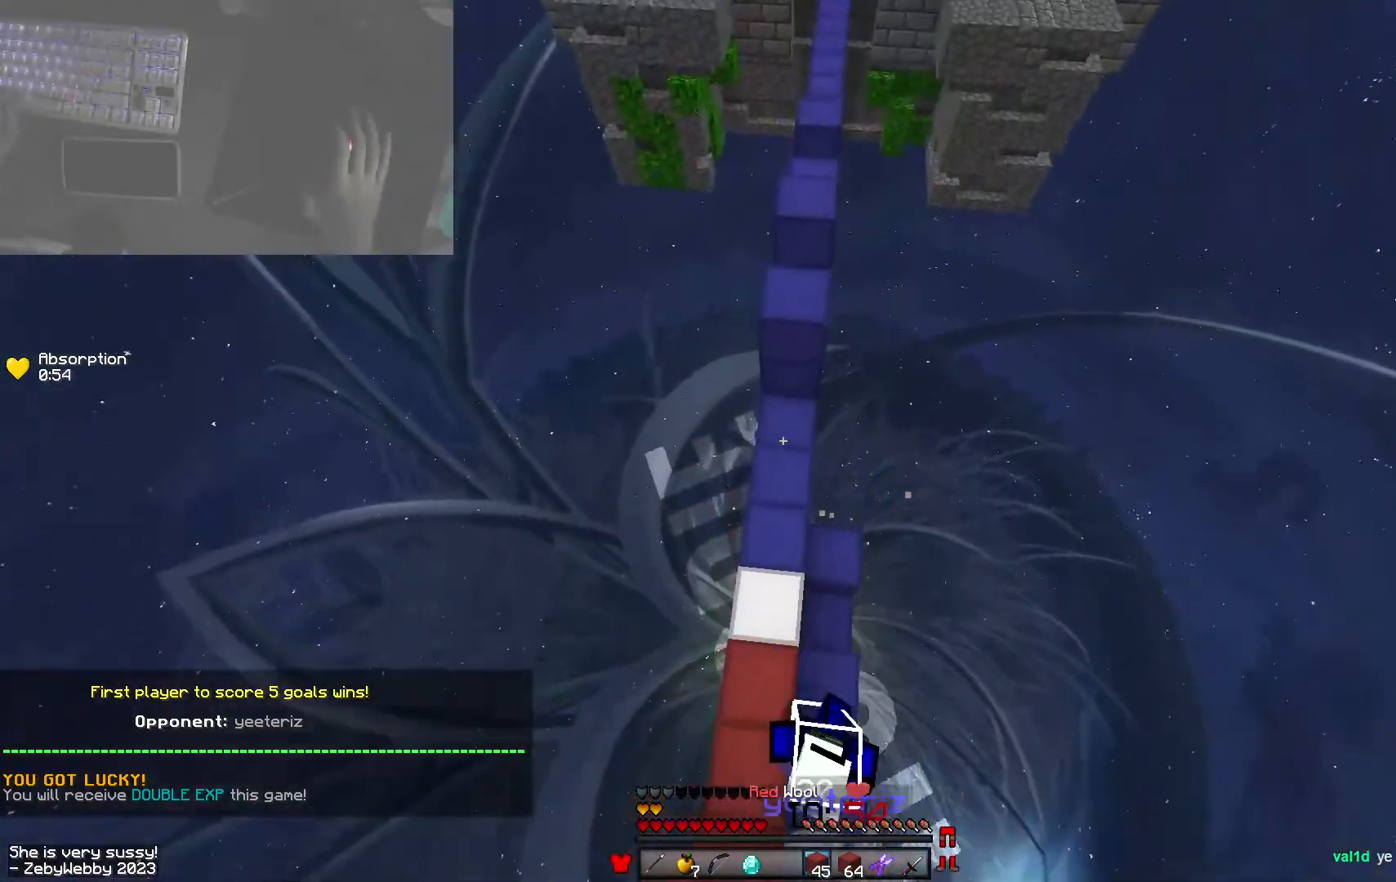
{"keys": ["a", "space", "w"], "mouse": ["right"], "events": [[33, "a", "down"], [383, "mouse_right", "down"], [383, "space", "down"], [416, "mouse_right", "up"], [483, "mouse_right", "down"]]}
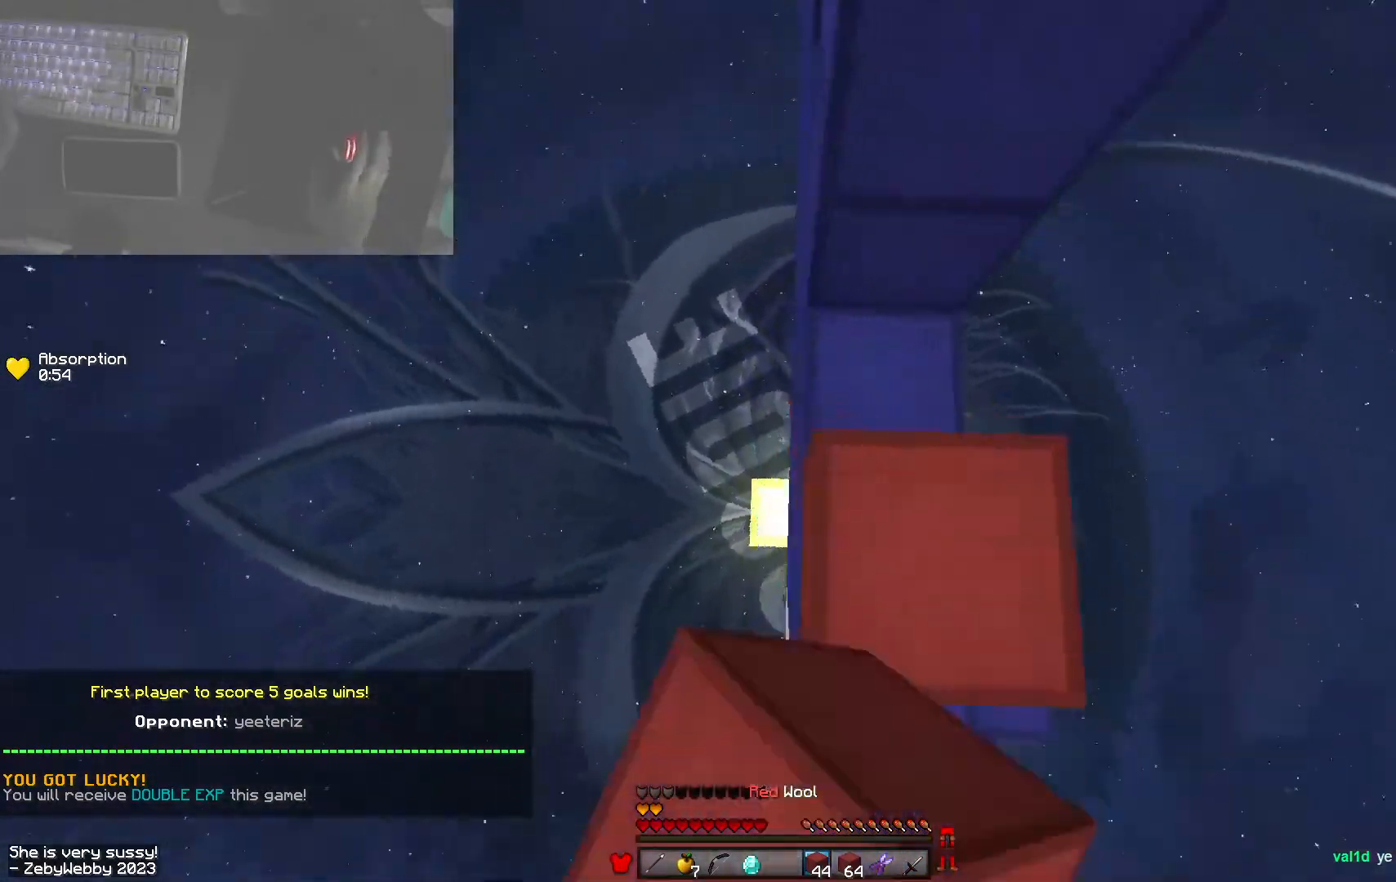
{"keys": ["a", "space", "w"], "mouse": ["right"], "events": [[16, "mouse_right", "up"], [100, "mouse_right", "down"], [133, "mouse_right", "up"], [200, "mouse_right", "down"], [266, "space", "up"], [350, "space", "down"]]}
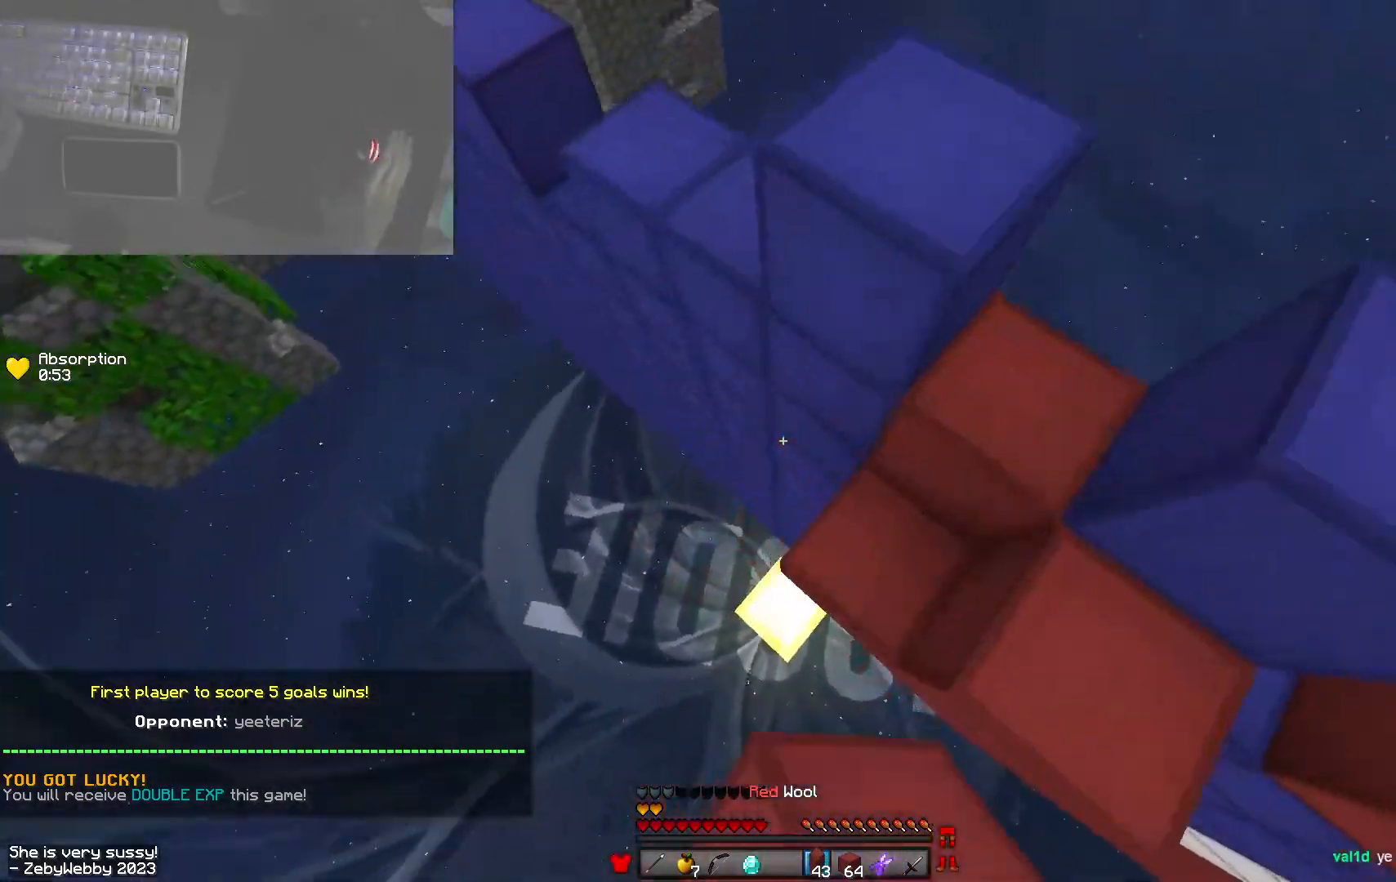
{"keys": ["a", "w"], "mouse": ["right"], "events": [[250, "mouse_right", "up"], [283, "mouse_right", "down"], [483, "space", "up"]]}
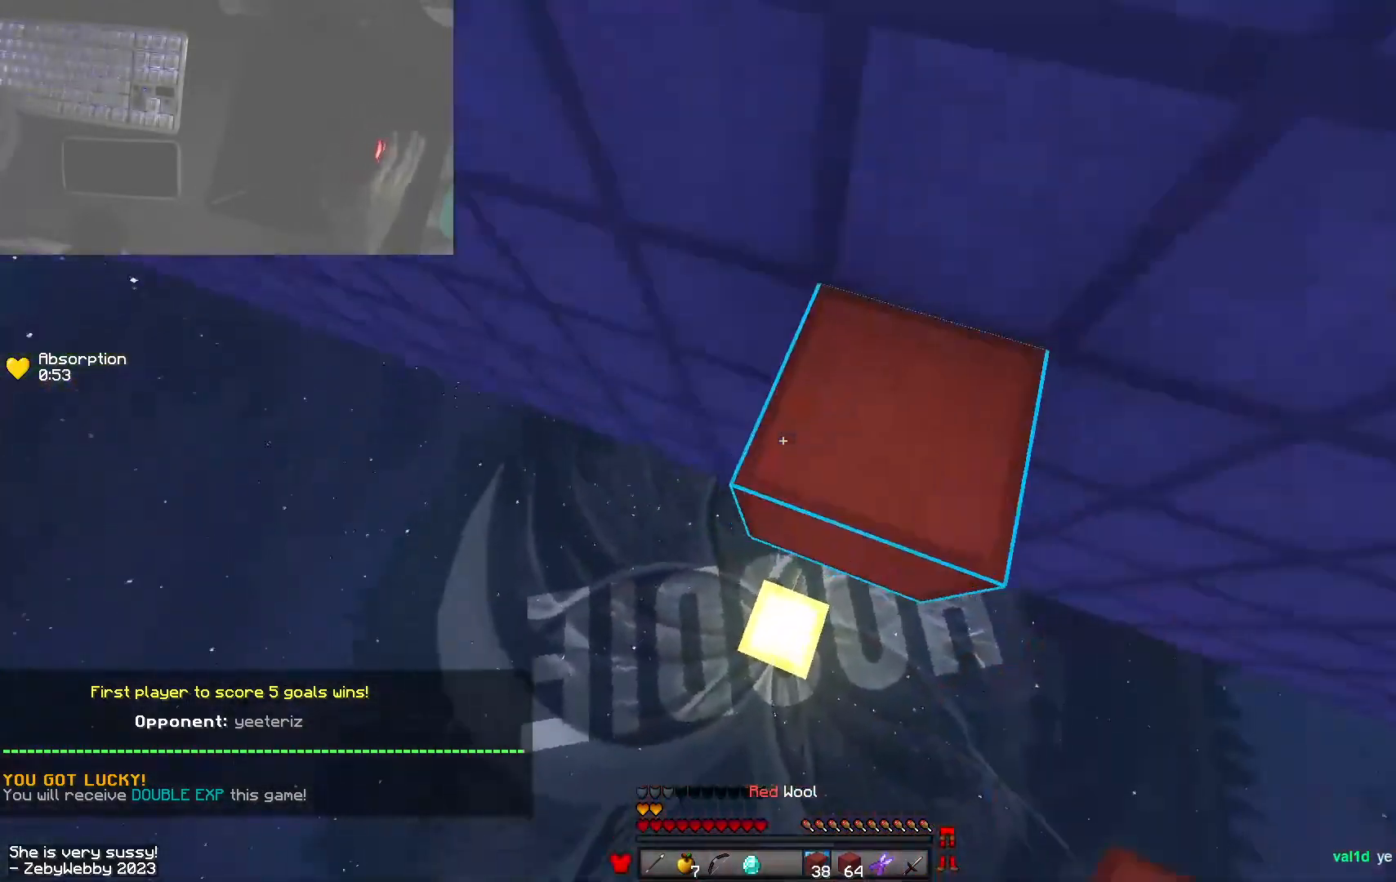
{"keys": ["w"], "mouse": [], "events": [[116, "space", "down"], [366, "space", "up"], [383, "mouse_right", "up"], [500, "a", "up"]]}
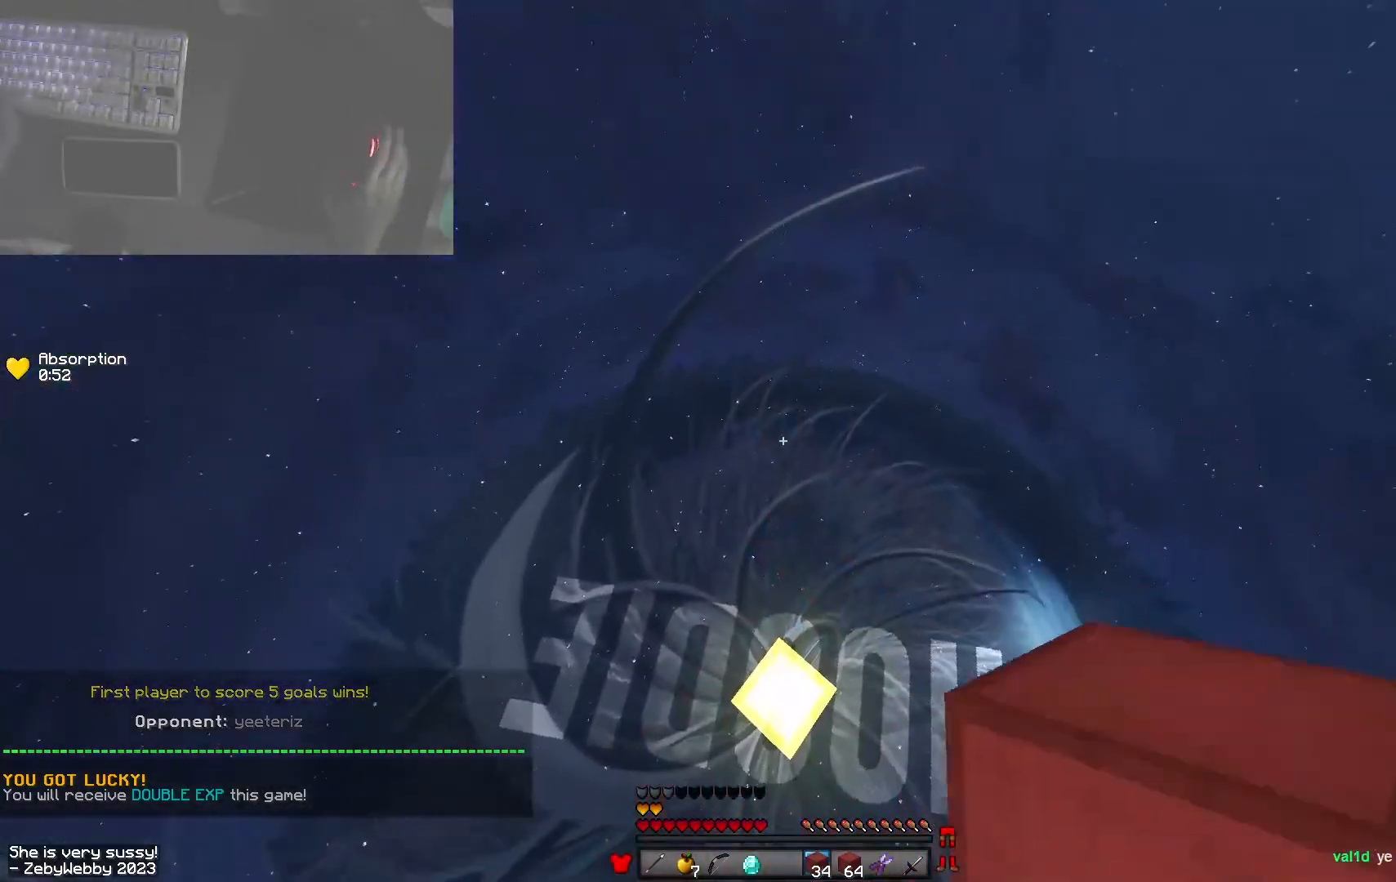
{"keys": ["w"], "mouse": ["left"], "events": [[416, "mouse_left", "down"]]}
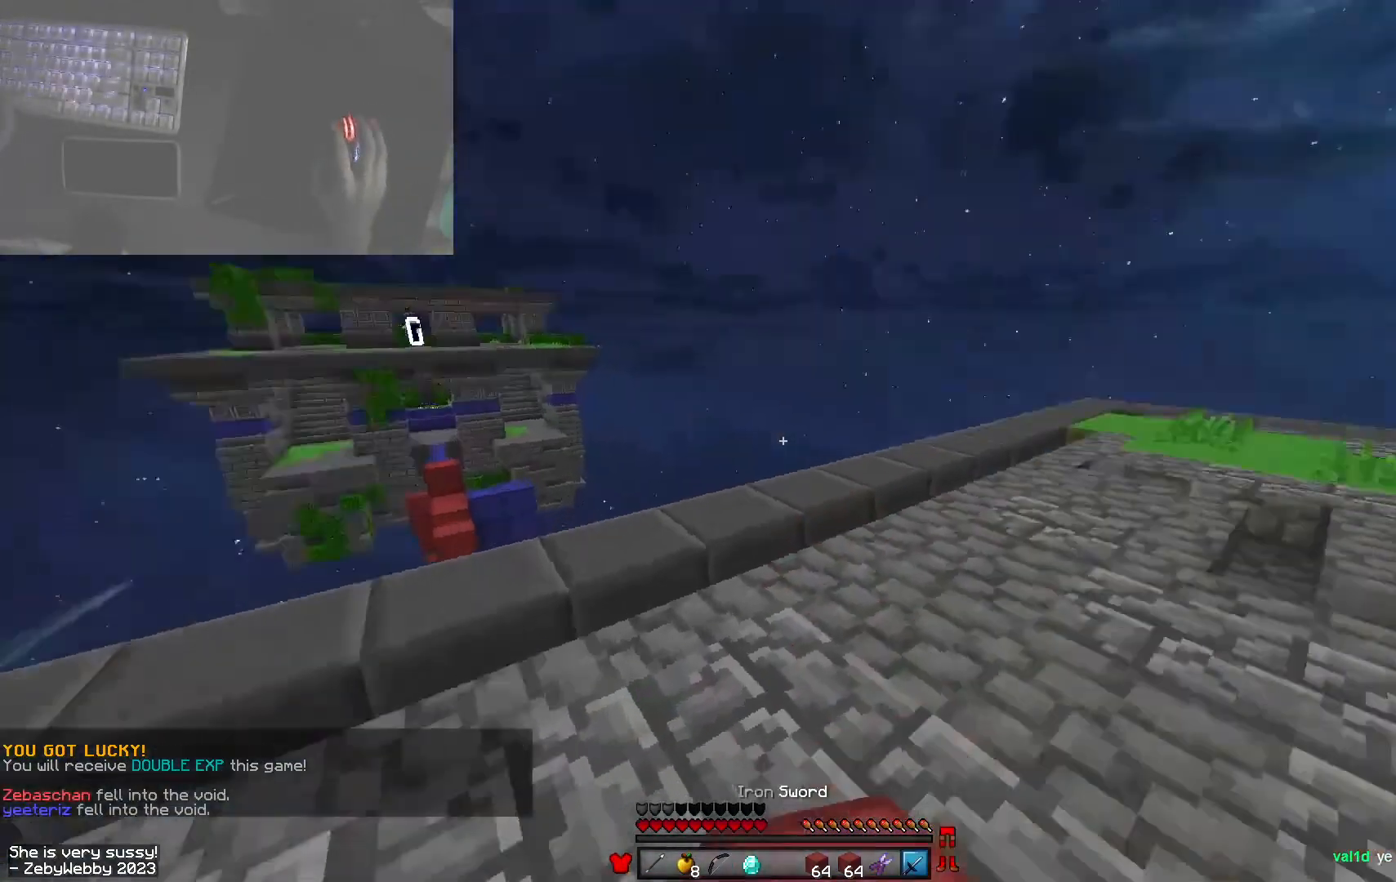
{"keys": ["a", "w"], "mouse": [], "events": [[16, "d", "down"], [33, "mouse_left", "up"], [300, "a", "down"], [300, "d", "up"]]}
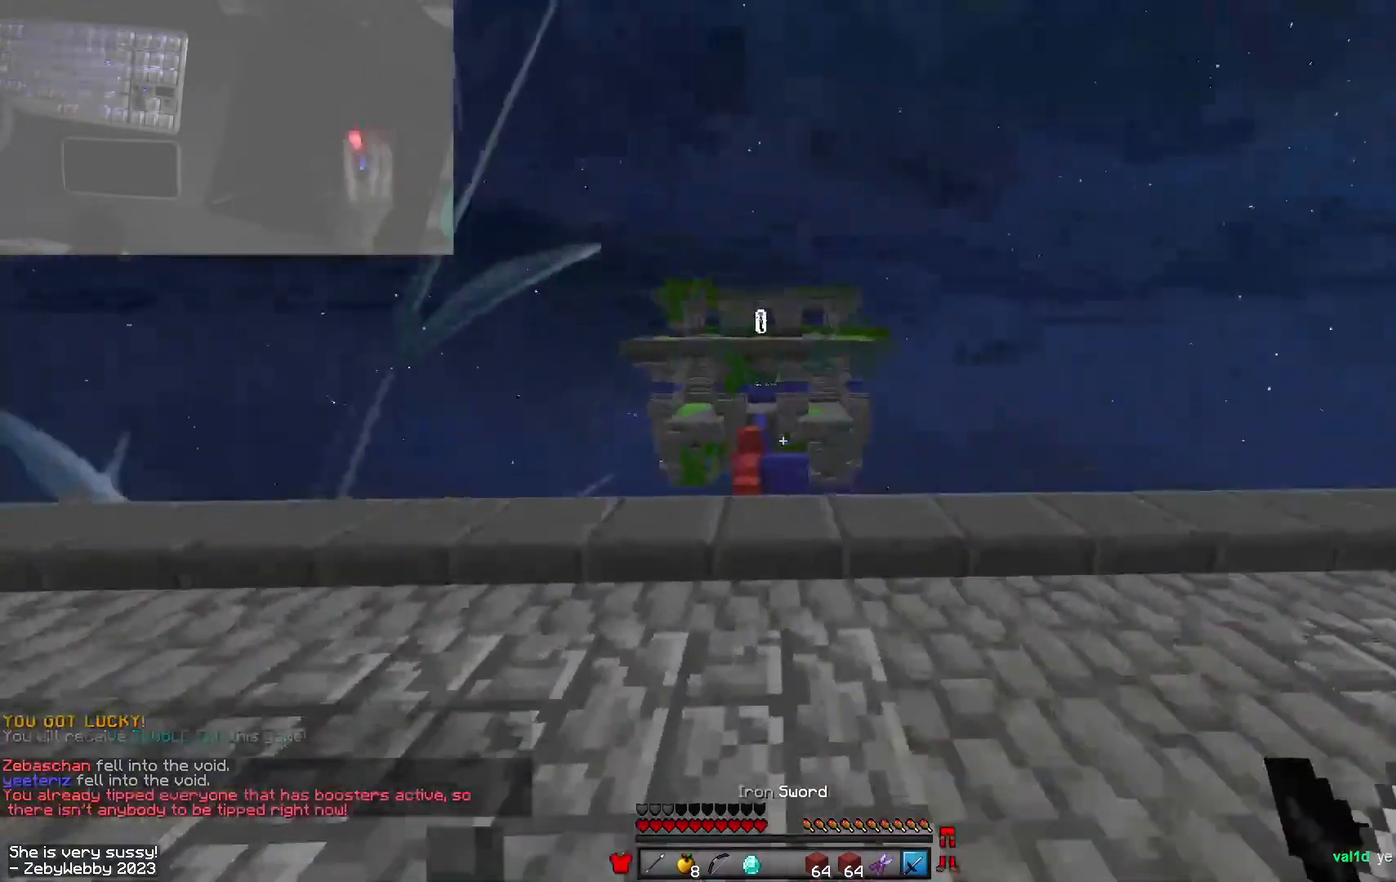
{"keys": ["space", "w"], "mouse": [], "events": [[16, "a", "up"], [16, "space", "down"]]}